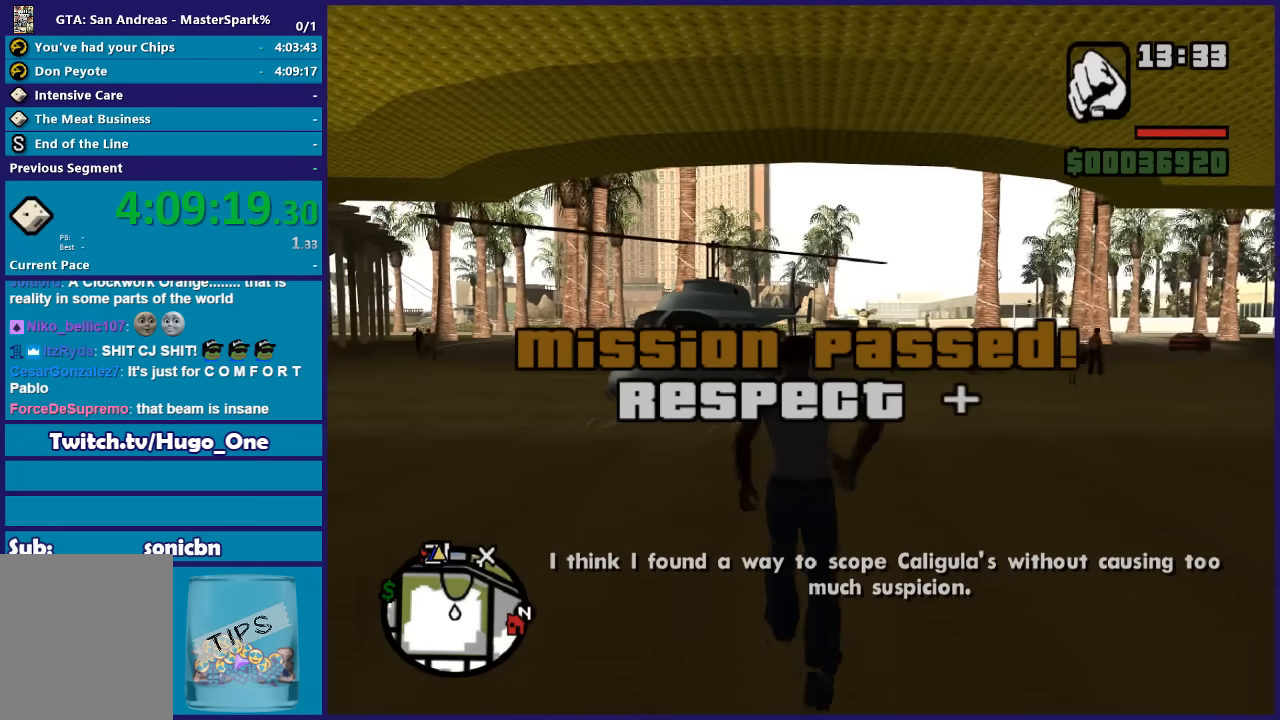
Gameplay with a controller (Xbox layout); each line is a JSON object with the inputs held at the frame after it. "events" lists button and stick changes between this image and that frame as [ms after this image, input, new state], when the widget could be followed in between.
{"buttons": ["A"], "left_stick": "up", "right_stick": "center"}
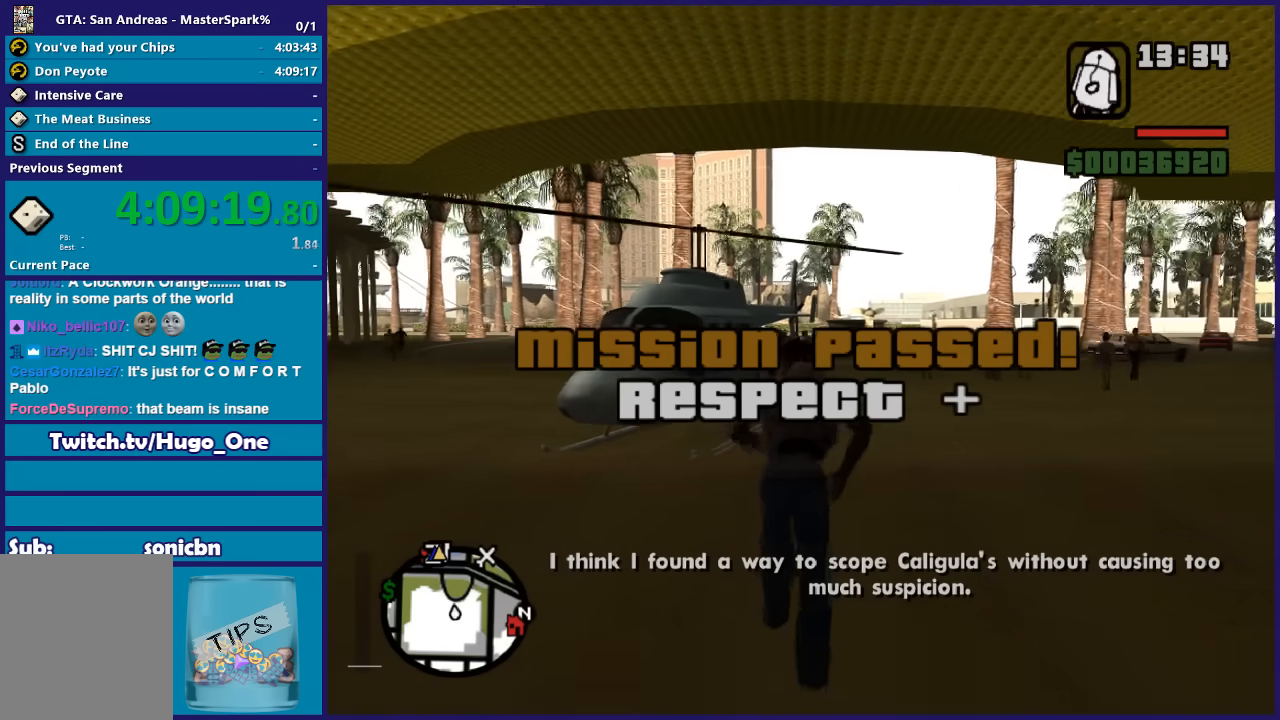
{"buttons": [], "left_stick": "up", "right_stick": "center", "events": [[100, "A", "up"], [167, "A", "down"], [267, "A", "up"], [400, "Y", "down"], [500, "Y", "up"]]}
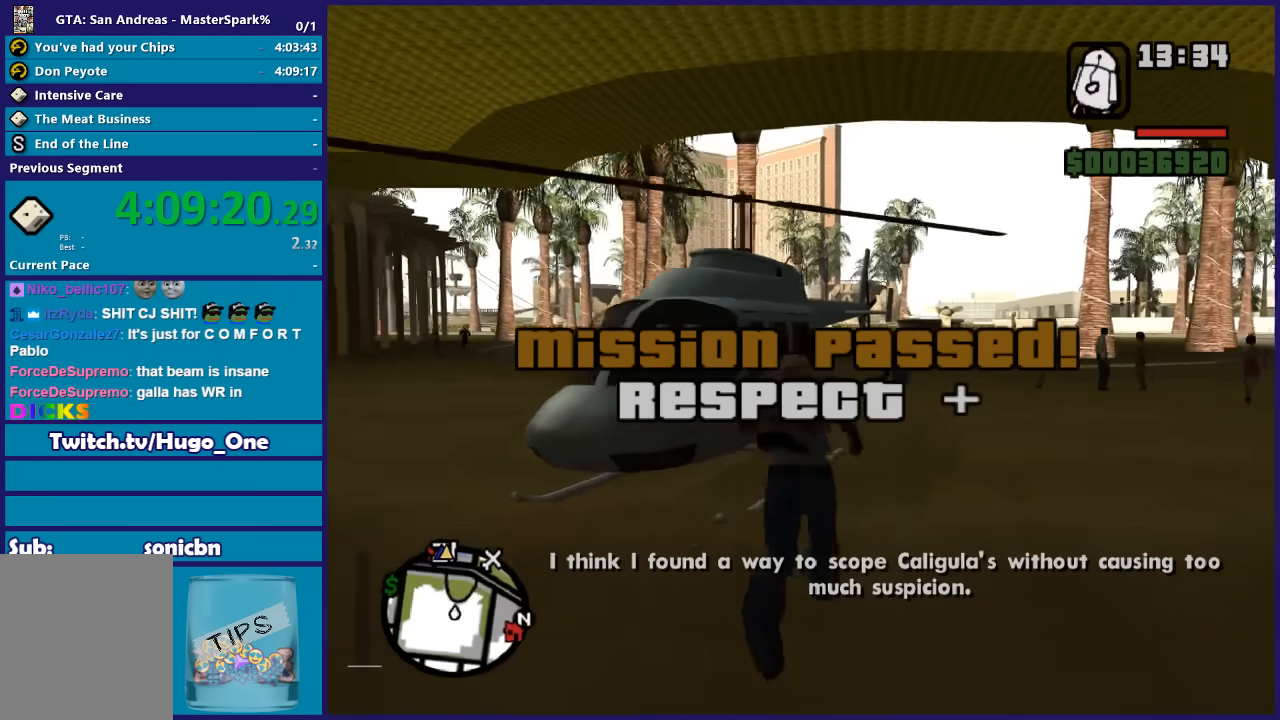
{"buttons": ["Y"], "left_stick": "center", "right_stick": "center", "events": [[67, "Y", "down"], [200, "Y", "up"], [267, "Y", "down"], [367, "Y", "up"], [434, "Y", "down"], [467, "left_stick", "center"]]}
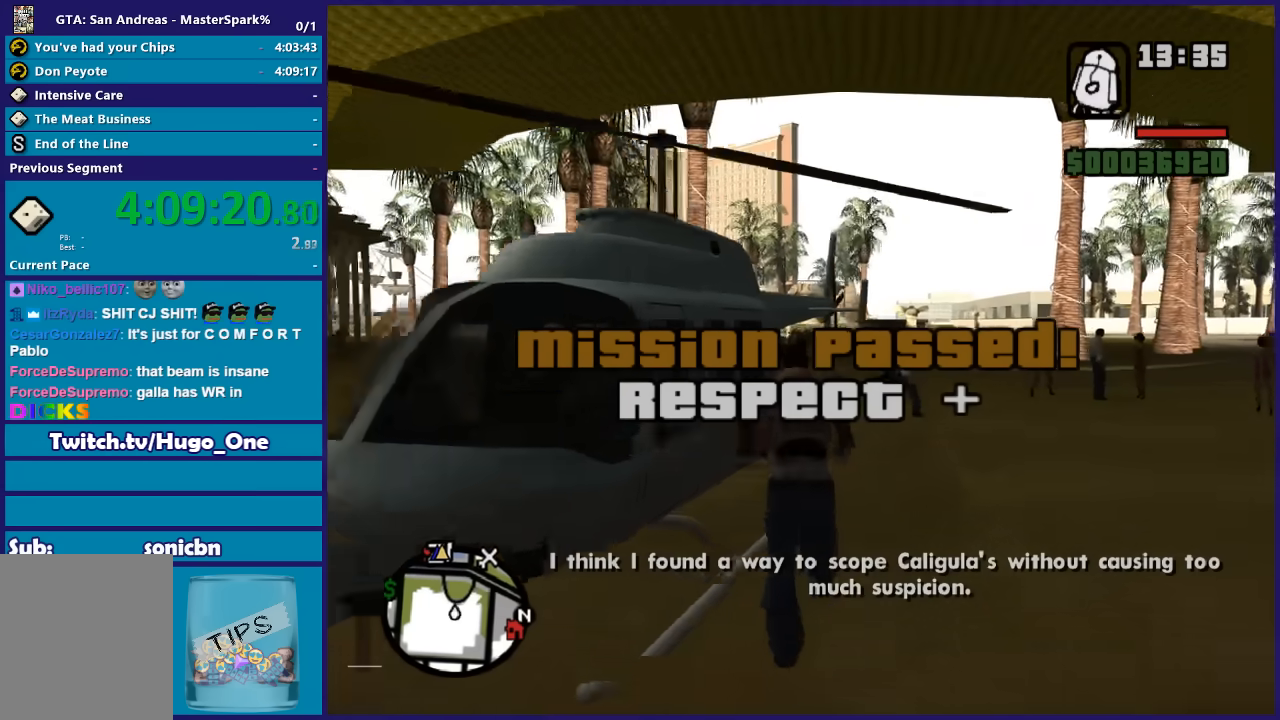
{"buttons": [], "left_stick": "center", "right_stick": "center", "events": [[66, "Y", "up"], [133, "Y", "down"], [300, "Y", "up"], [367, "Y", "down"], [500, "Y", "up"]]}
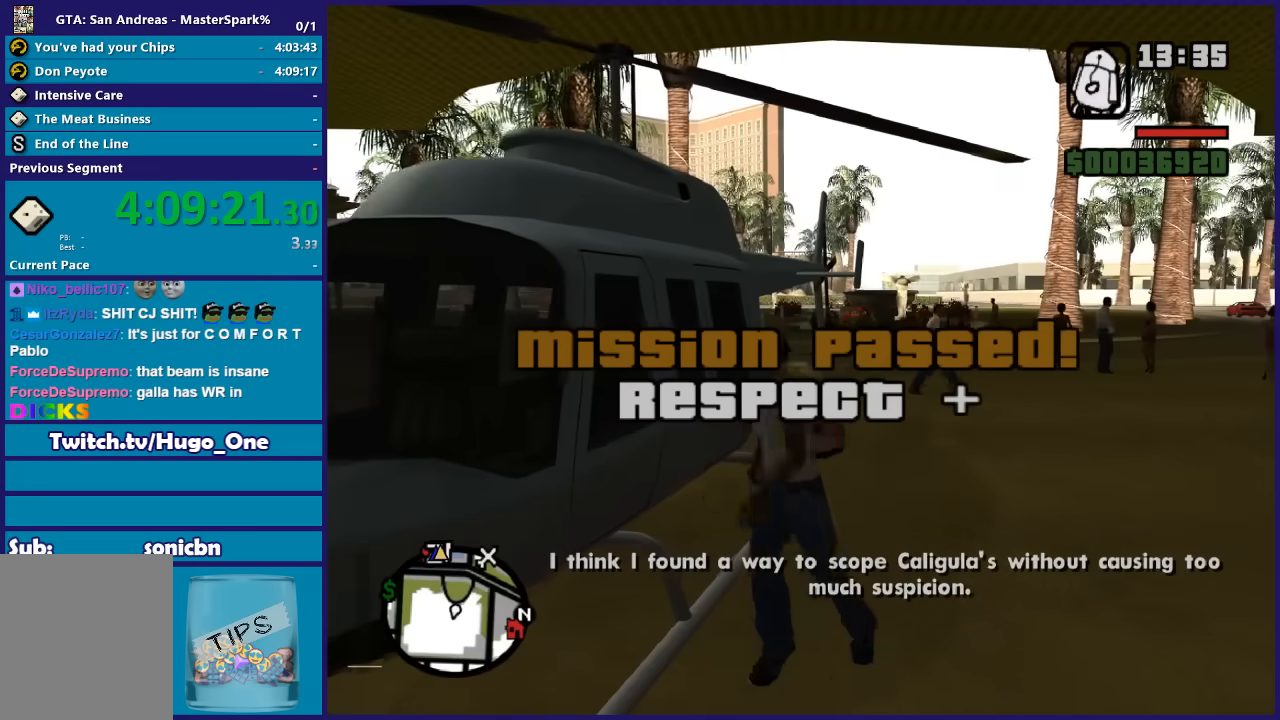
{"buttons": [], "left_stick": "center", "right_stick": "center", "events": [[67, "Y", "down"], [200, "Y", "up"], [267, "Y", "down"], [401, "Y", "up"]]}
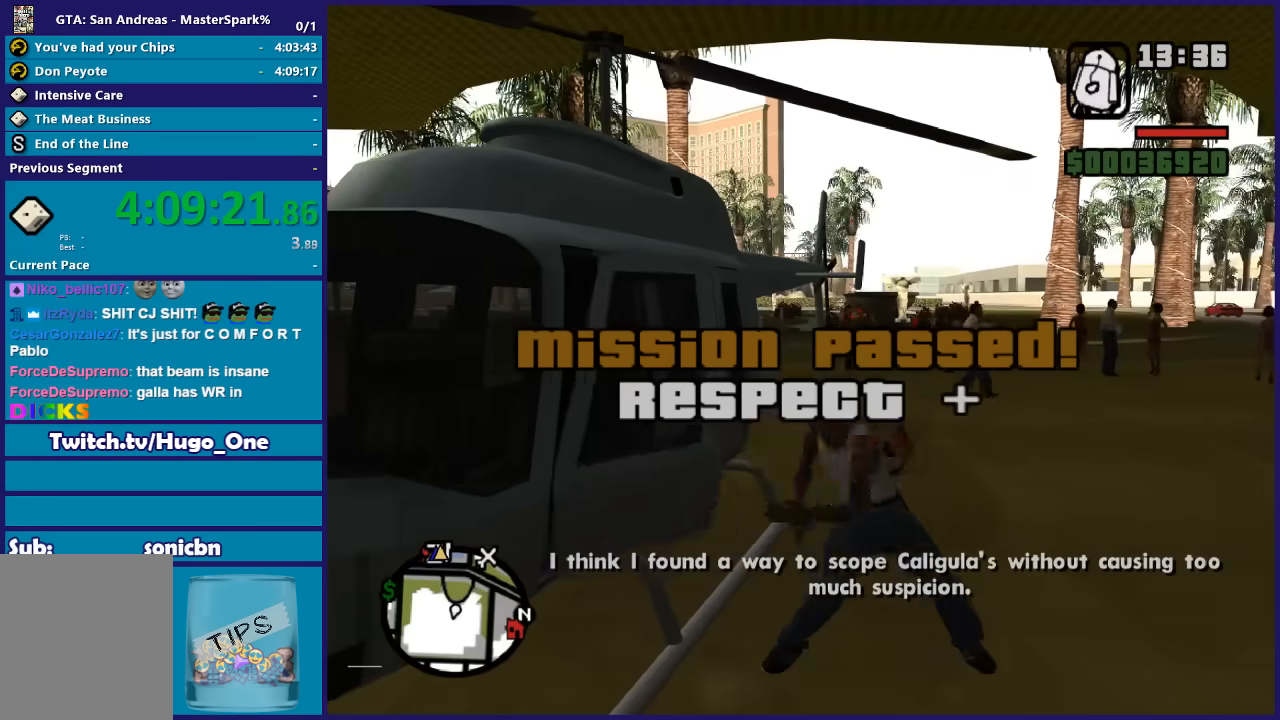
{"buttons": [], "left_stick": "center", "right_stick": "down-left", "events": [[200, "right_stick", "down-left"]]}
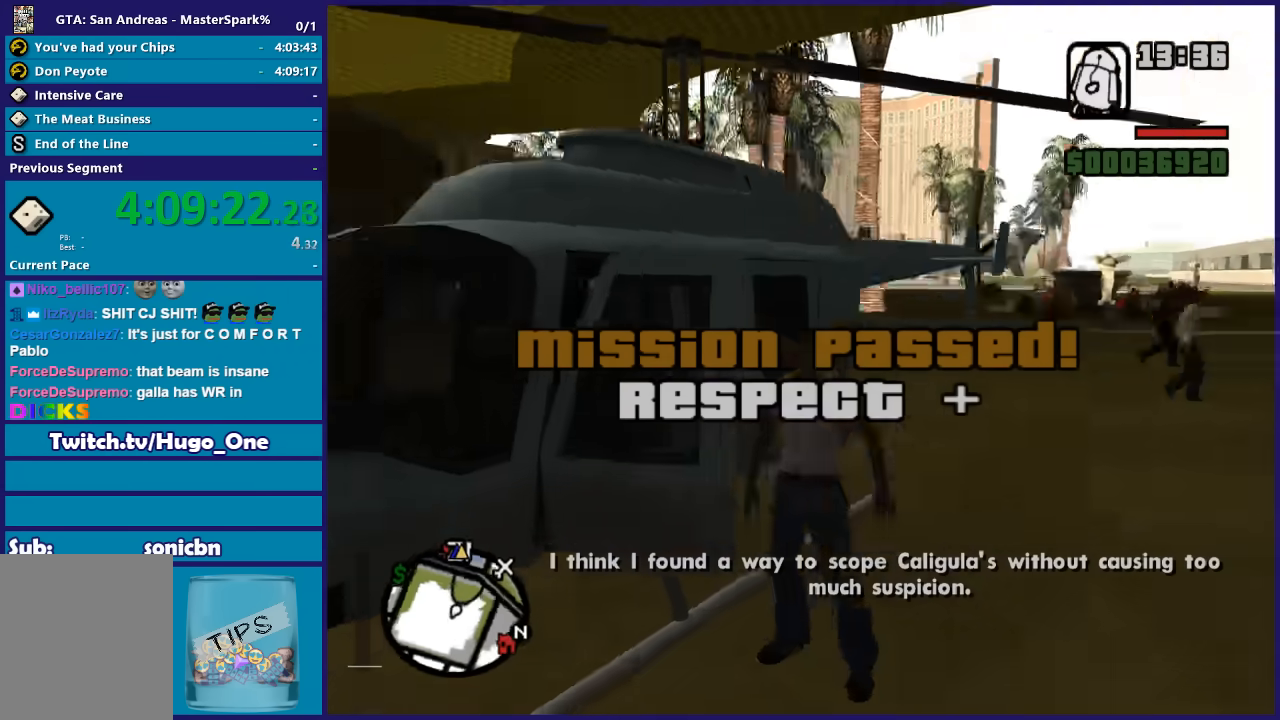
{"buttons": [], "left_stick": "center", "right_stick": "left", "events": [[134, "right_stick", "left"]]}
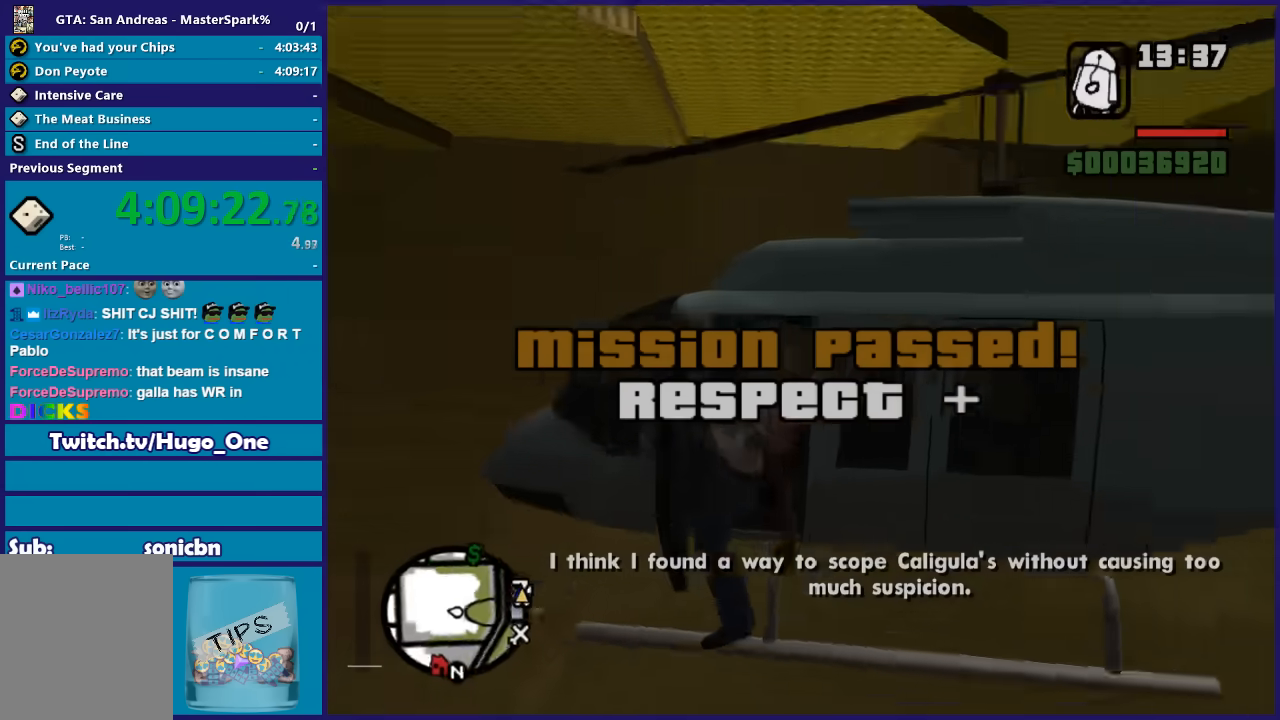
{"buttons": [], "left_stick": "center", "right_stick": "center", "events": [[100, "right_stick", "center"], [300, "Y", "down"], [467, "Y", "up"]]}
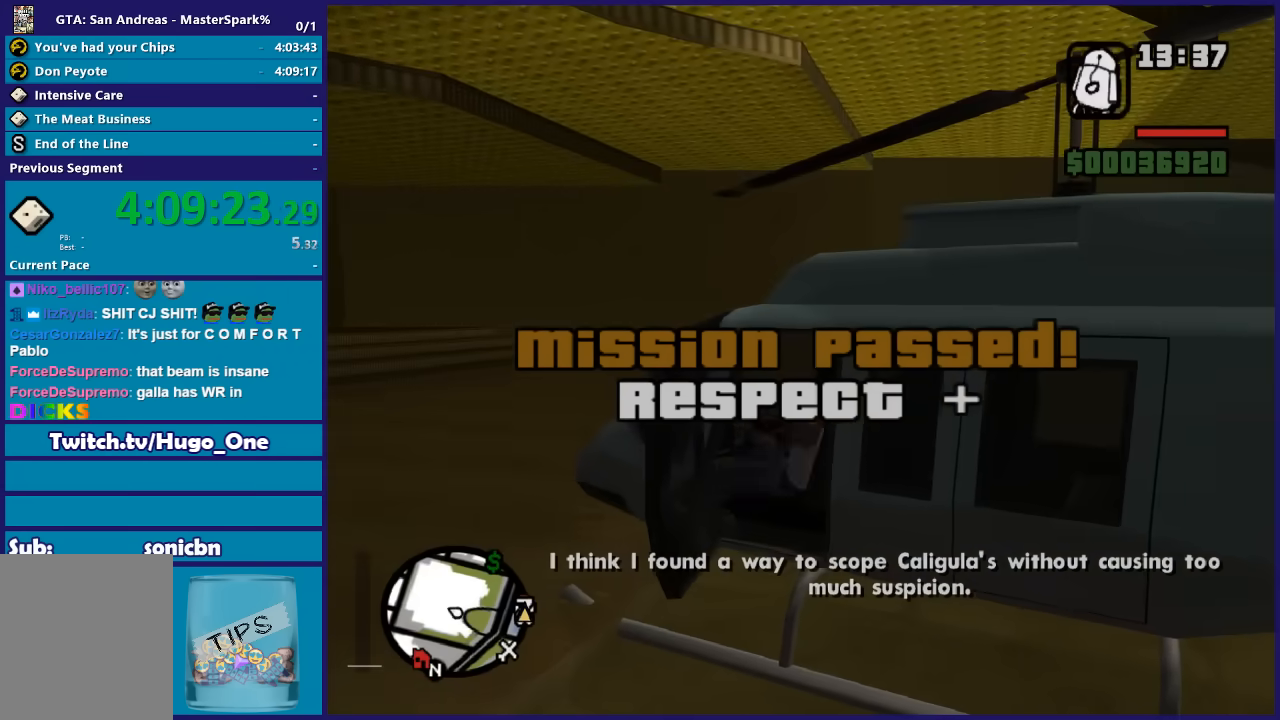
{"buttons": ["Y"], "left_stick": "center", "right_stick": "center", "events": [[34, "Y", "down"], [167, "Y", "up"], [267, "Y", "down"], [367, "Y", "up"], [467, "Y", "down"]]}
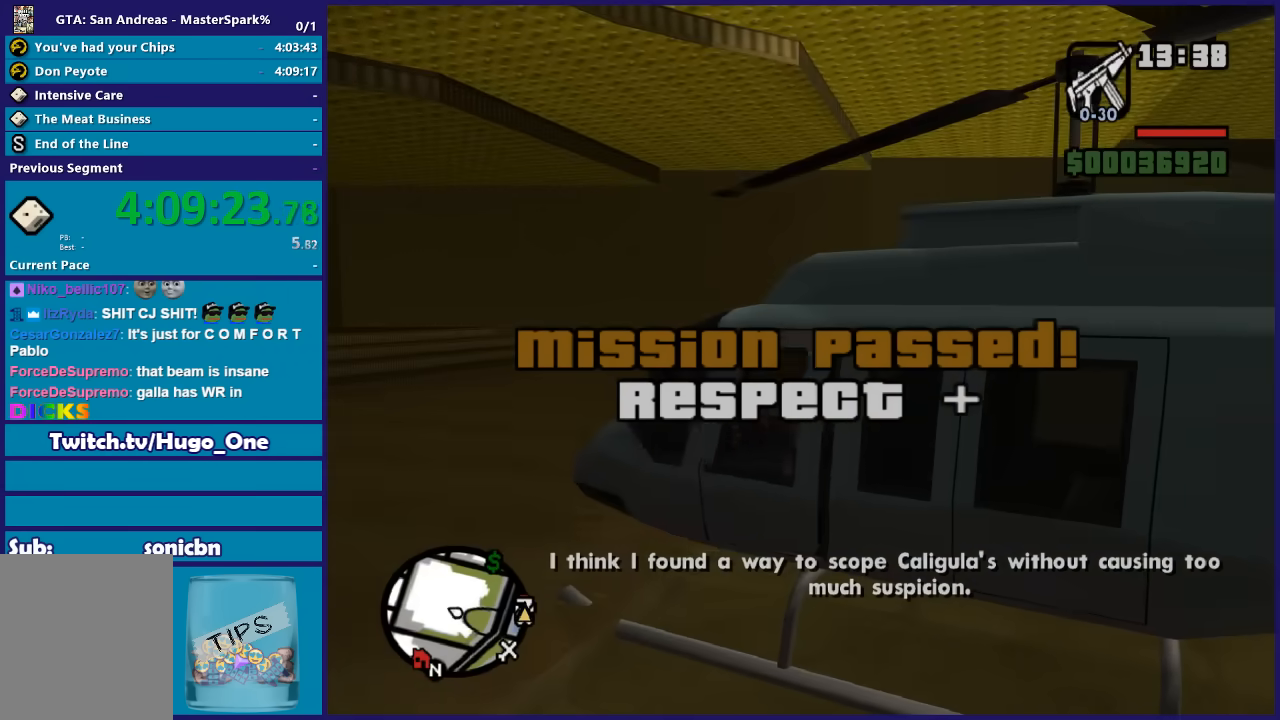
{"buttons": [], "left_stick": "center", "right_stick": "center", "events": [[100, "Y", "up"], [167, "Y", "down"], [300, "Y", "up"], [367, "Y", "down"], [467, "Y", "up"]]}
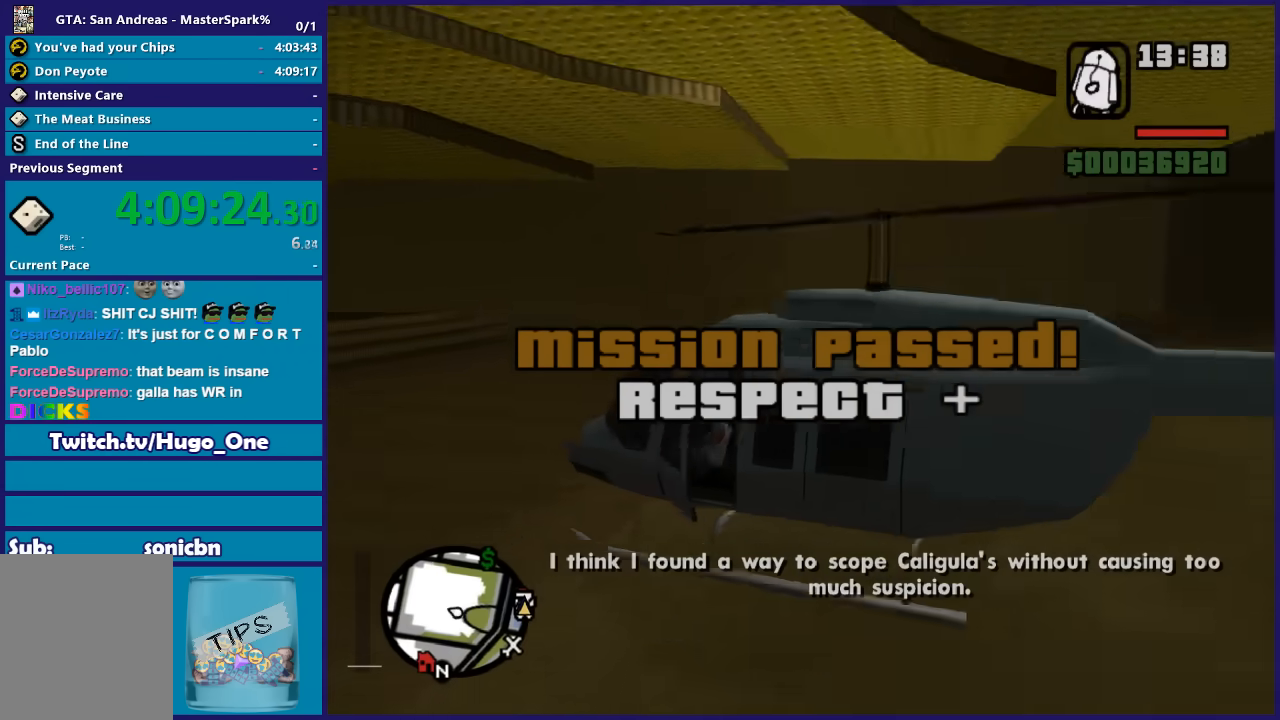
{"buttons": ["A"], "left_stick": "down-left", "right_stick": "center", "events": [[34, "Y", "down"], [67, "left_stick", "down-left"], [167, "Y", "up"], [301, "A", "down"], [434, "A", "up"], [501, "A", "down"]]}
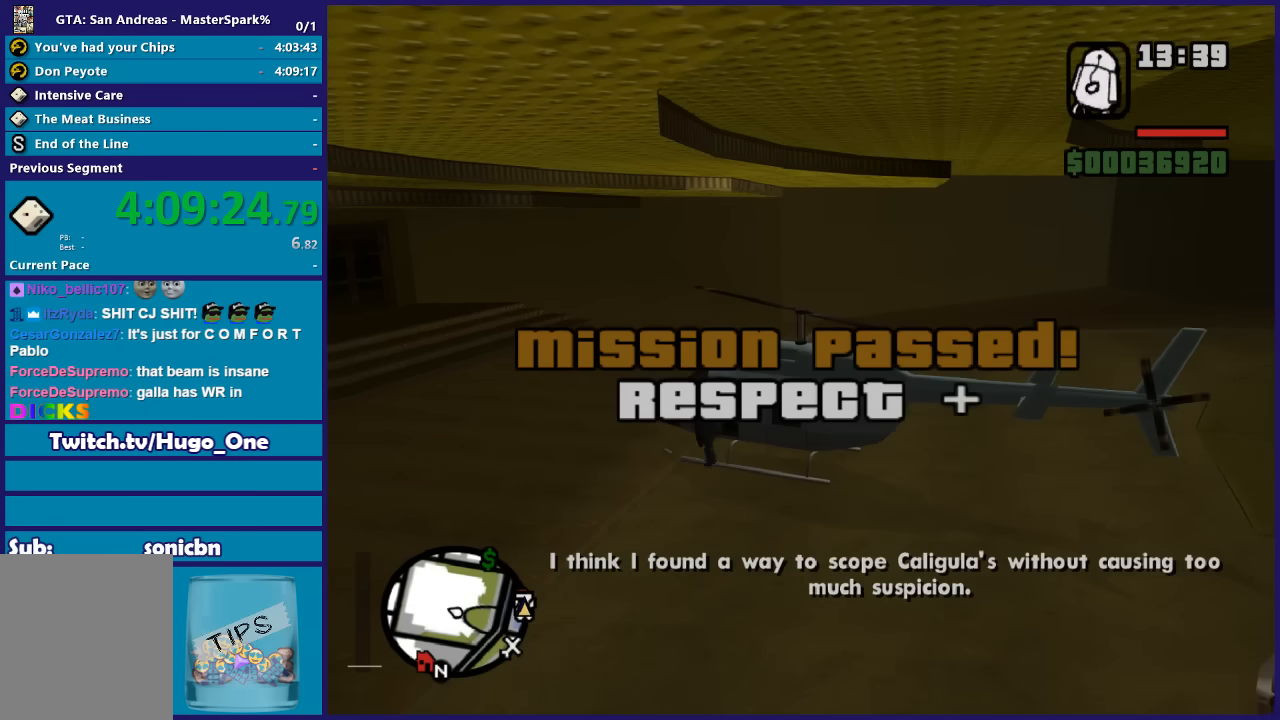
{"buttons": ["A"], "left_stick": "down-left", "right_stick": "center", "events": [[133, "A", "up"], [200, "A", "down"], [300, "A", "up"], [400, "A", "down"]]}
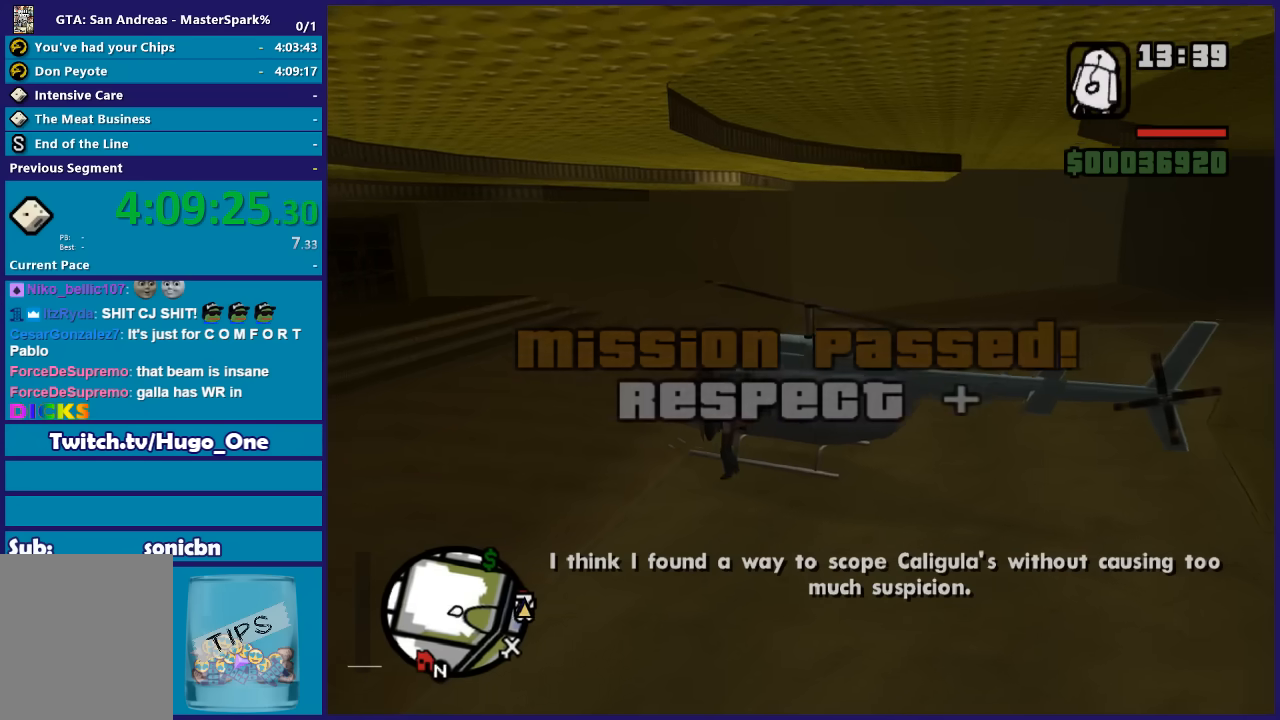
{"buttons": [], "left_stick": "left", "right_stick": "center", "events": [[34, "A", "up"], [134, "A", "down"], [234, "A", "up"], [334, "A", "down"], [401, "left_stick", "left"], [434, "A", "up"]]}
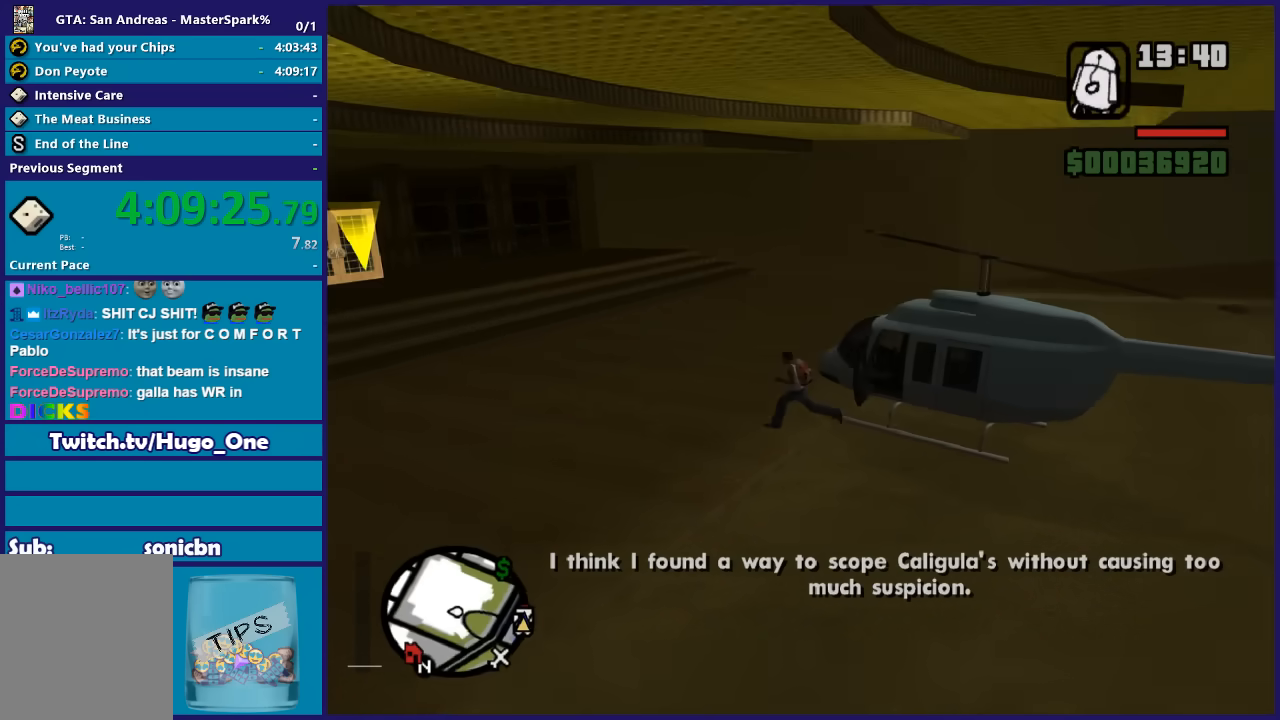
{"buttons": [], "left_stick": "up-left", "right_stick": "down-left", "events": [[33, "A", "down"], [100, "A", "up"], [133, "left_stick", "up-left"], [200, "A", "down"], [300, "A", "up"], [500, "right_stick", "down-left"]]}
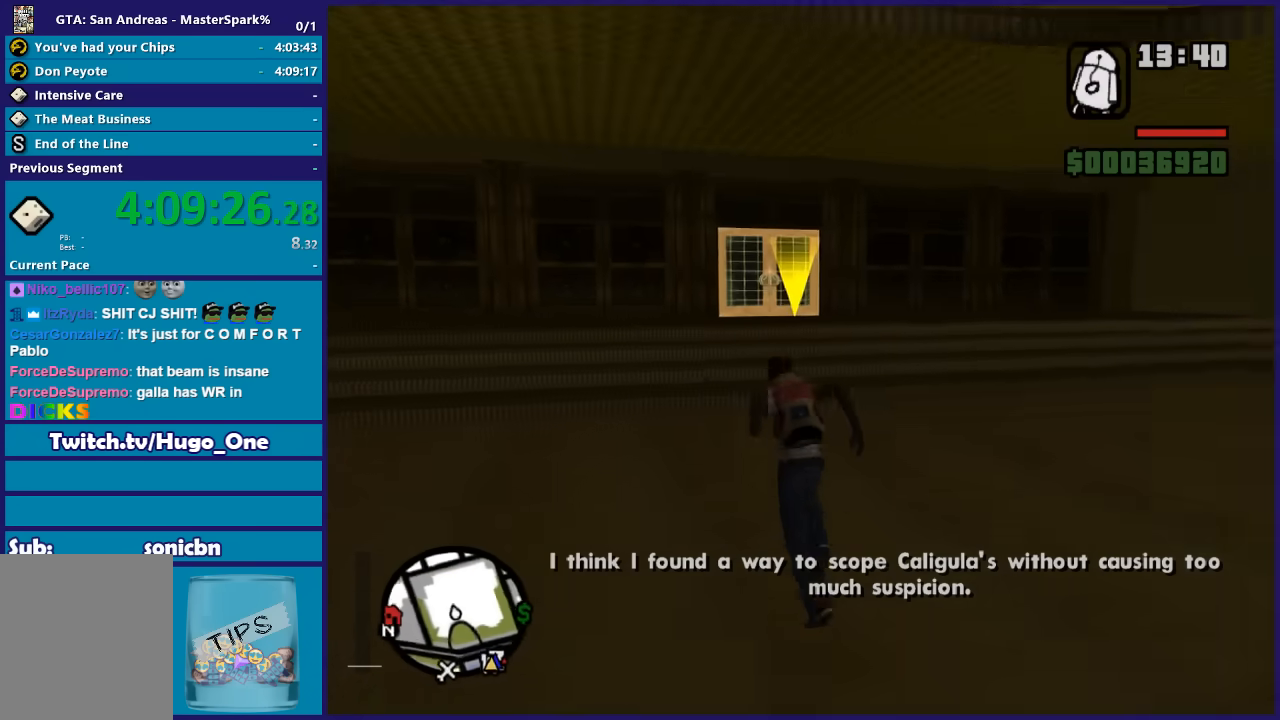
{"buttons": [], "left_stick": "up", "right_stick": "down-right", "events": [[34, "left_stick", "up"], [134, "right_stick", "down"], [334, "right_stick", "down-right"]]}
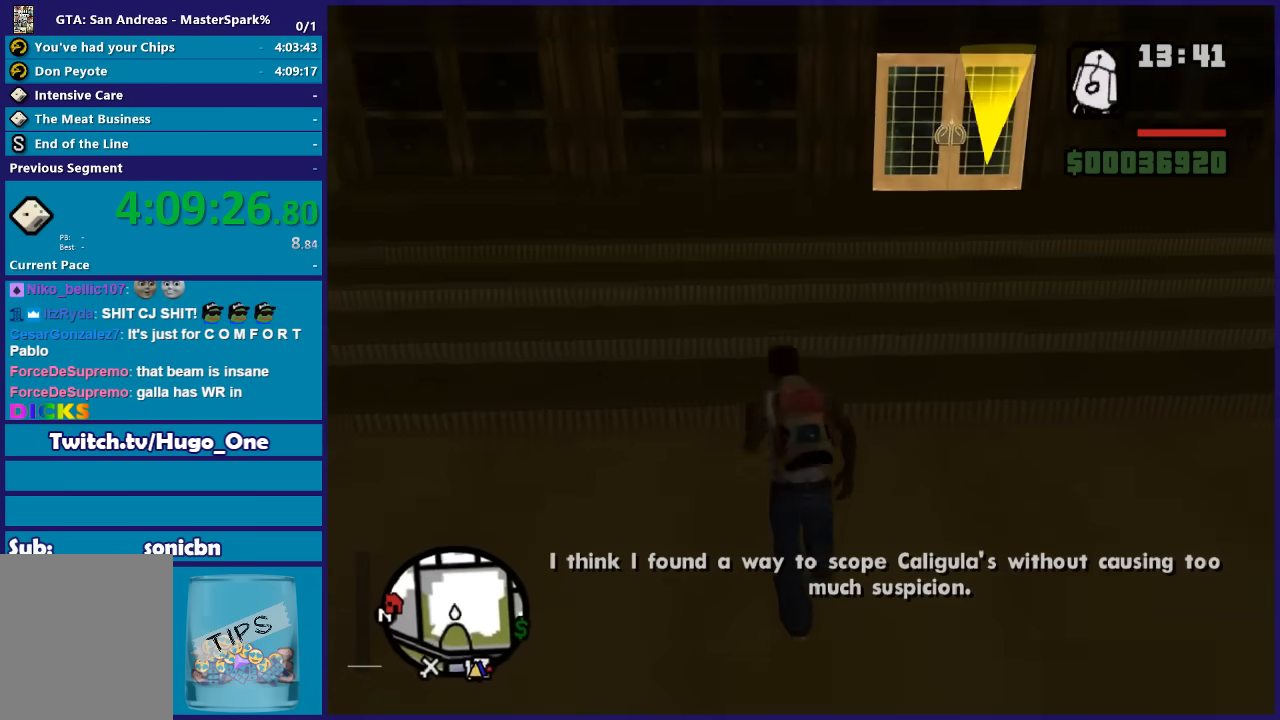
{"buttons": [], "left_stick": "up", "right_stick": "down-right", "events": []}
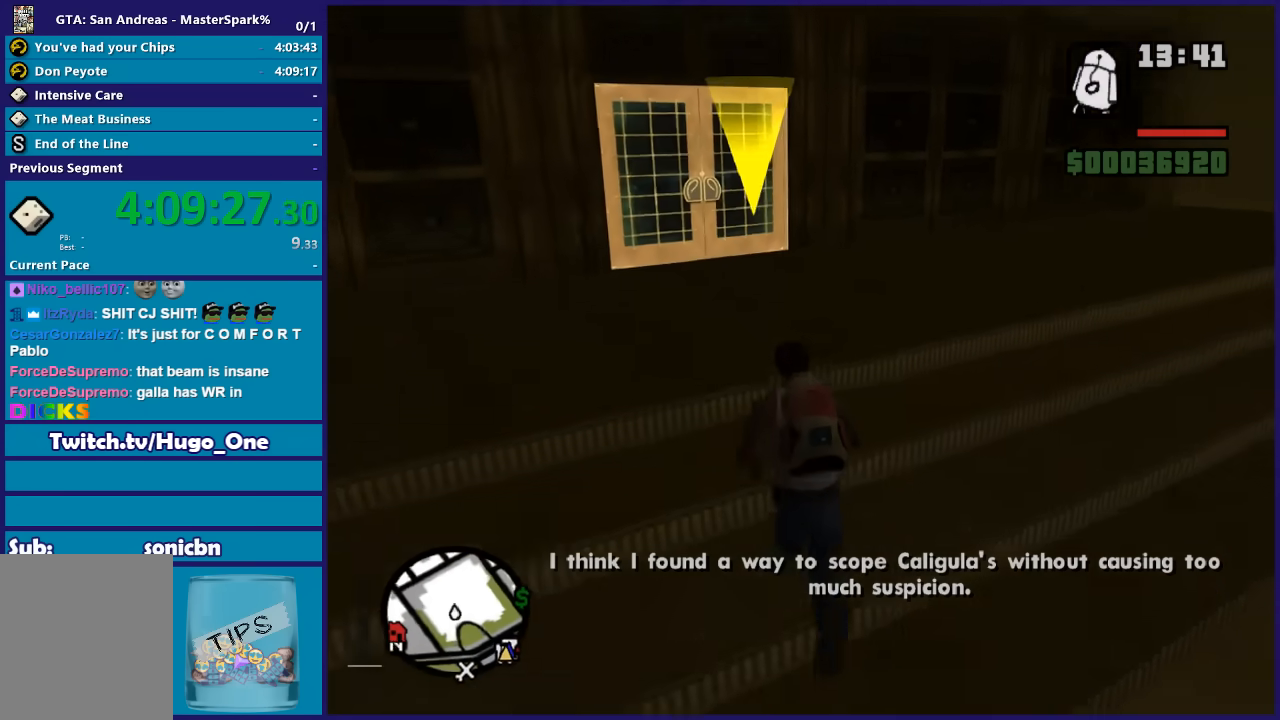
{"buttons": [], "left_stick": "center", "right_stick": "center", "events": [[301, "left_stick", "center"], [367, "right_stick", "center"]]}
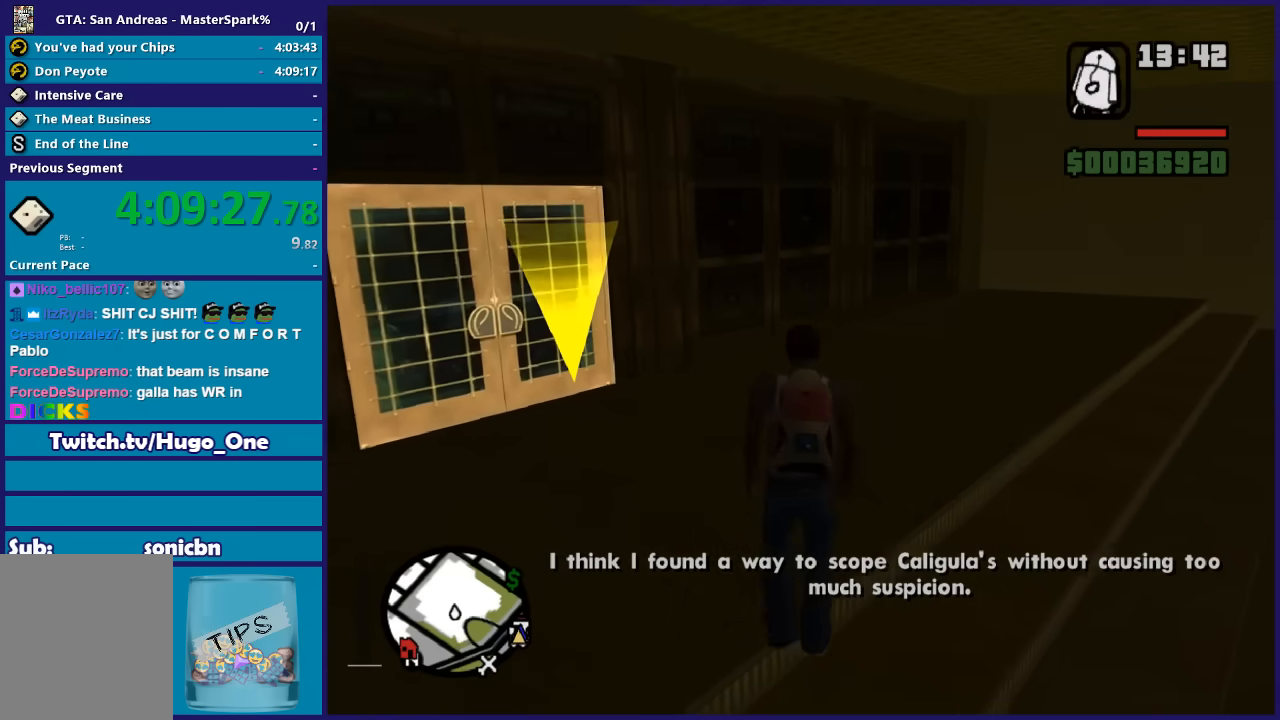
{"buttons": [], "left_stick": "center", "right_stick": "center", "events": [[33, "left_stick", "up"], [200, "left_stick", "center"]]}
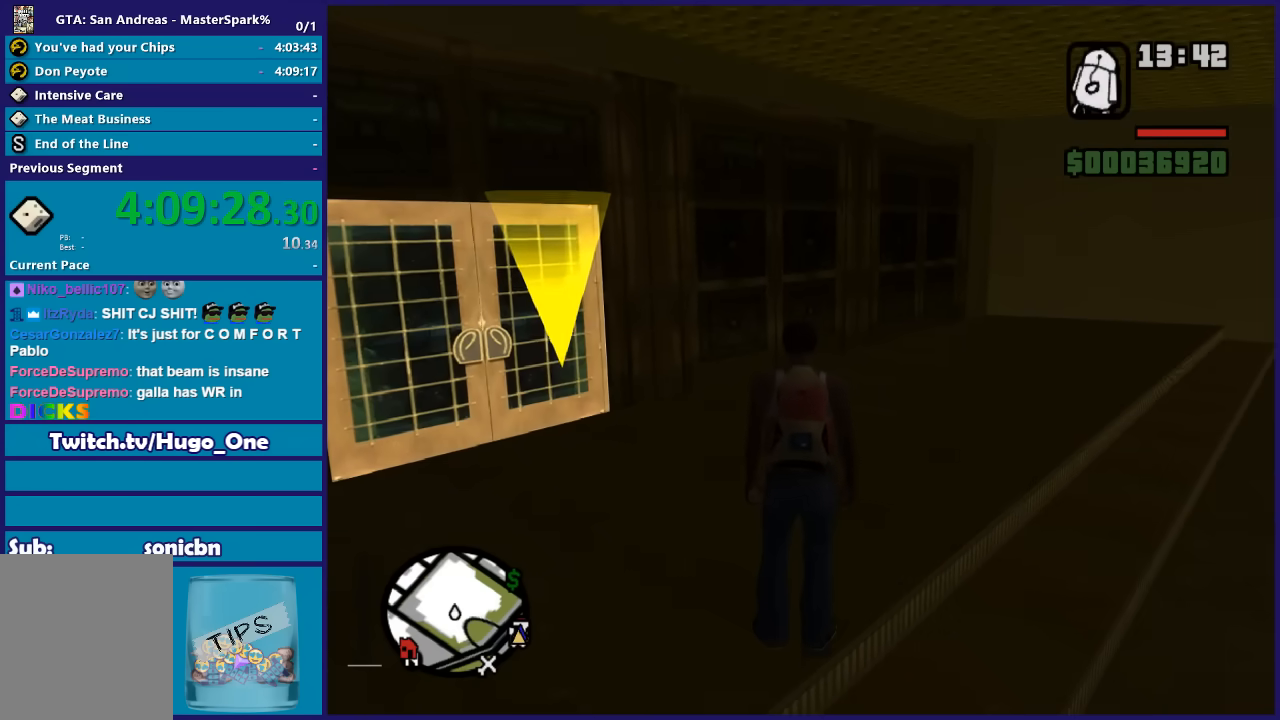
{"buttons": [], "left_stick": "center", "right_stick": "center", "events": []}
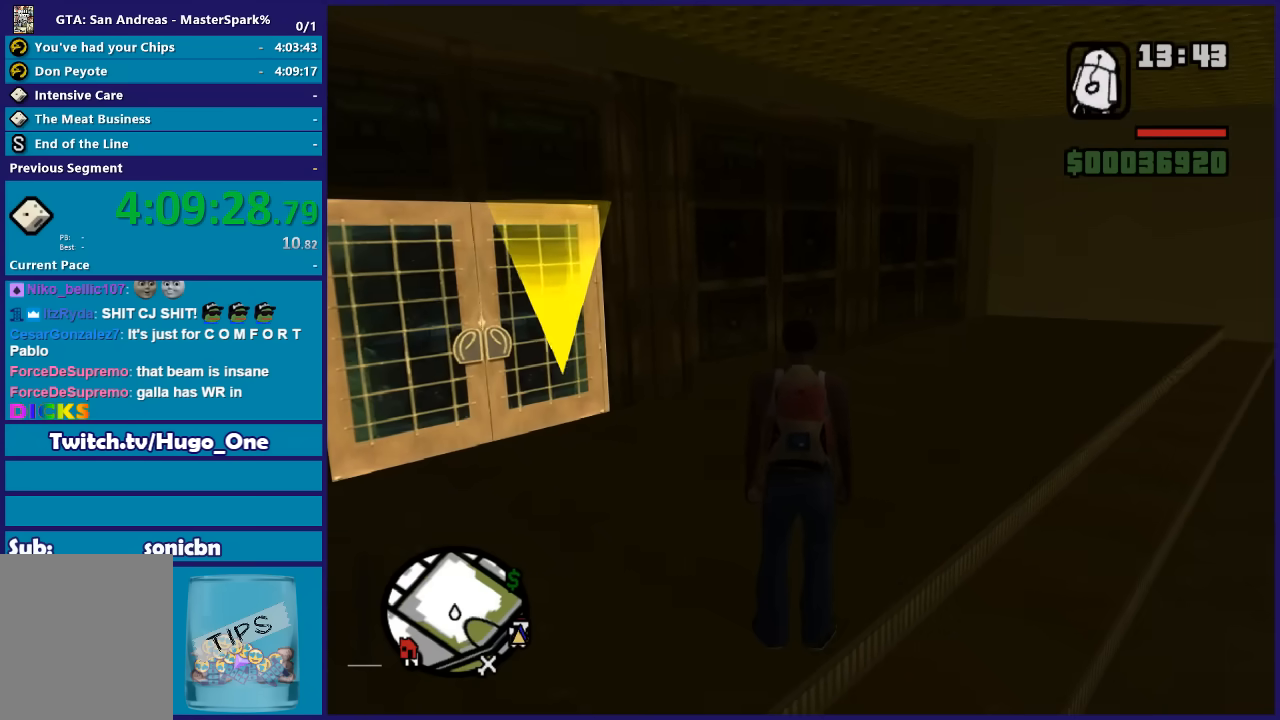
{"buttons": [], "left_stick": "center", "right_stick": "center", "events": []}
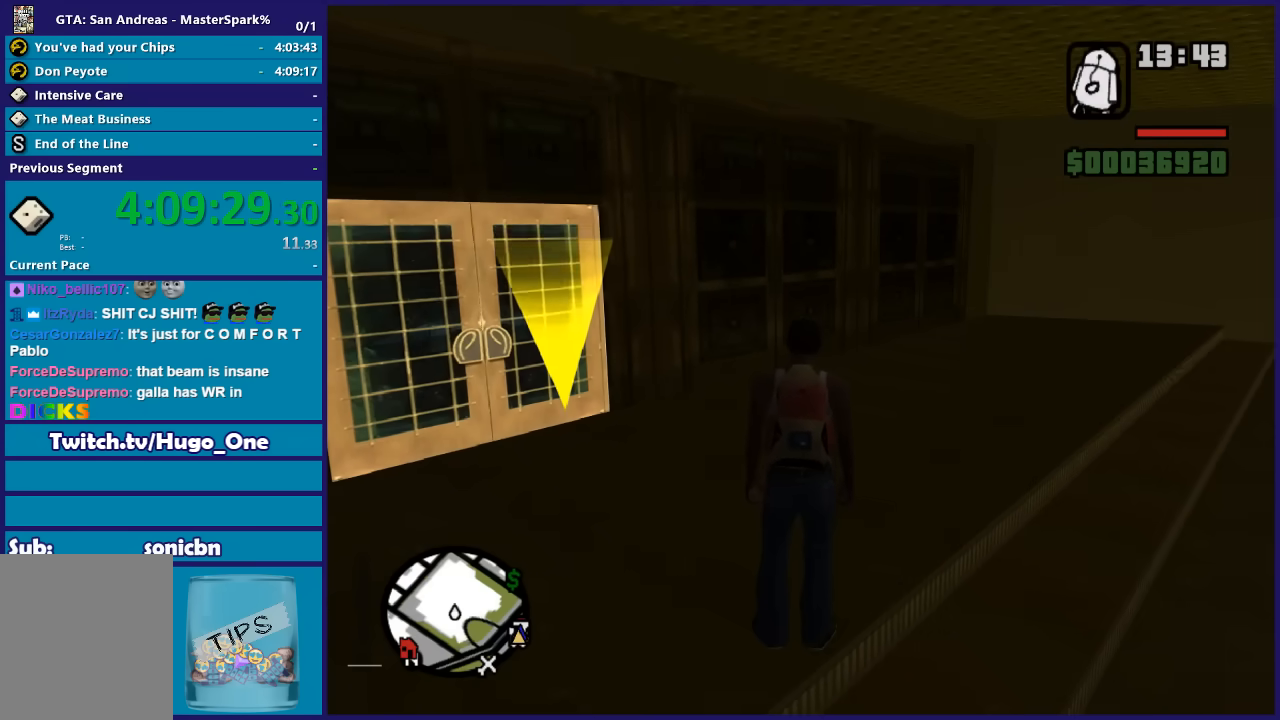
{"buttons": [], "left_stick": "center", "right_stick": "center", "events": []}
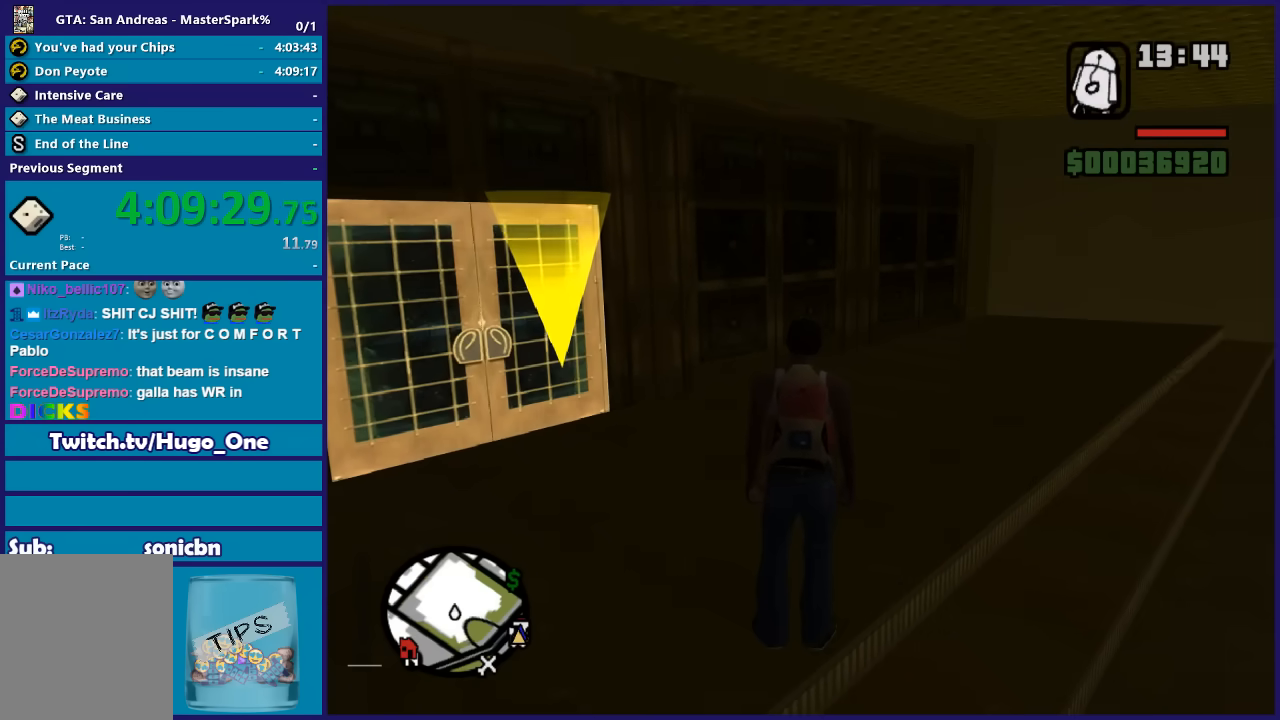
{"buttons": [], "left_stick": "center", "right_stick": "center", "events": []}
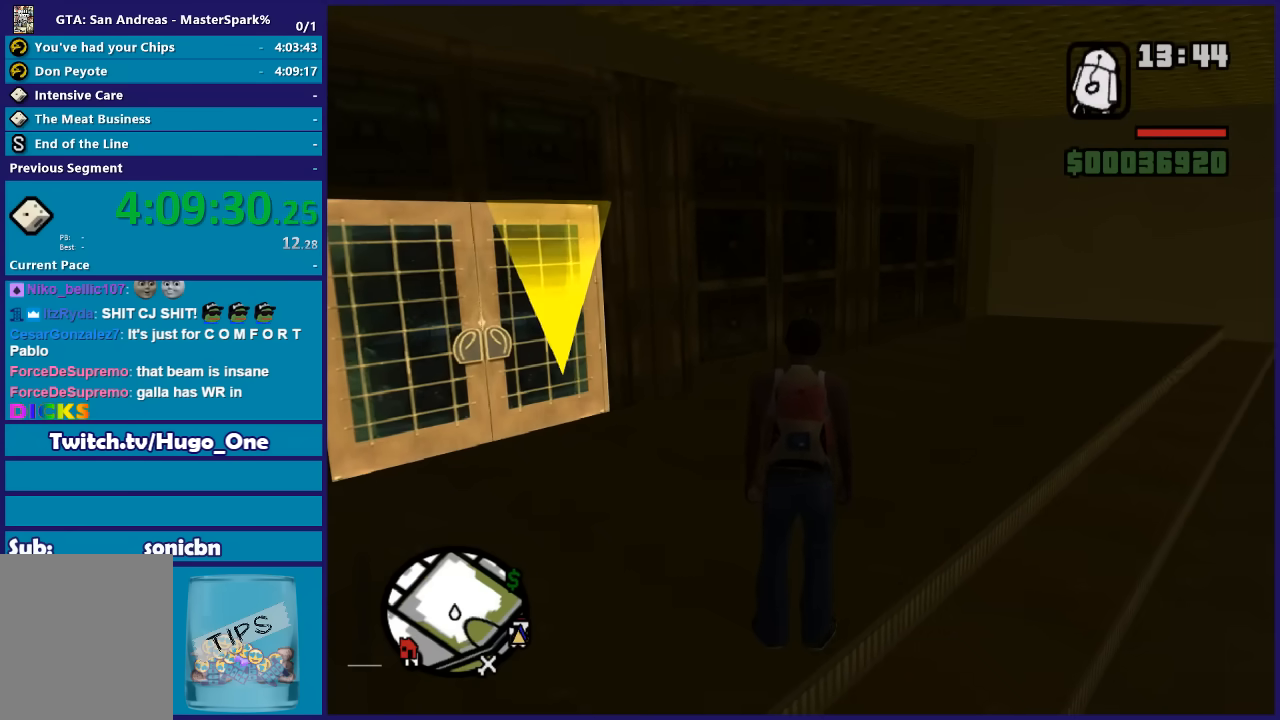
{"buttons": [], "left_stick": "center", "right_stick": "center", "events": [[233, "L1", "down"], [367, "L1", "up"]]}
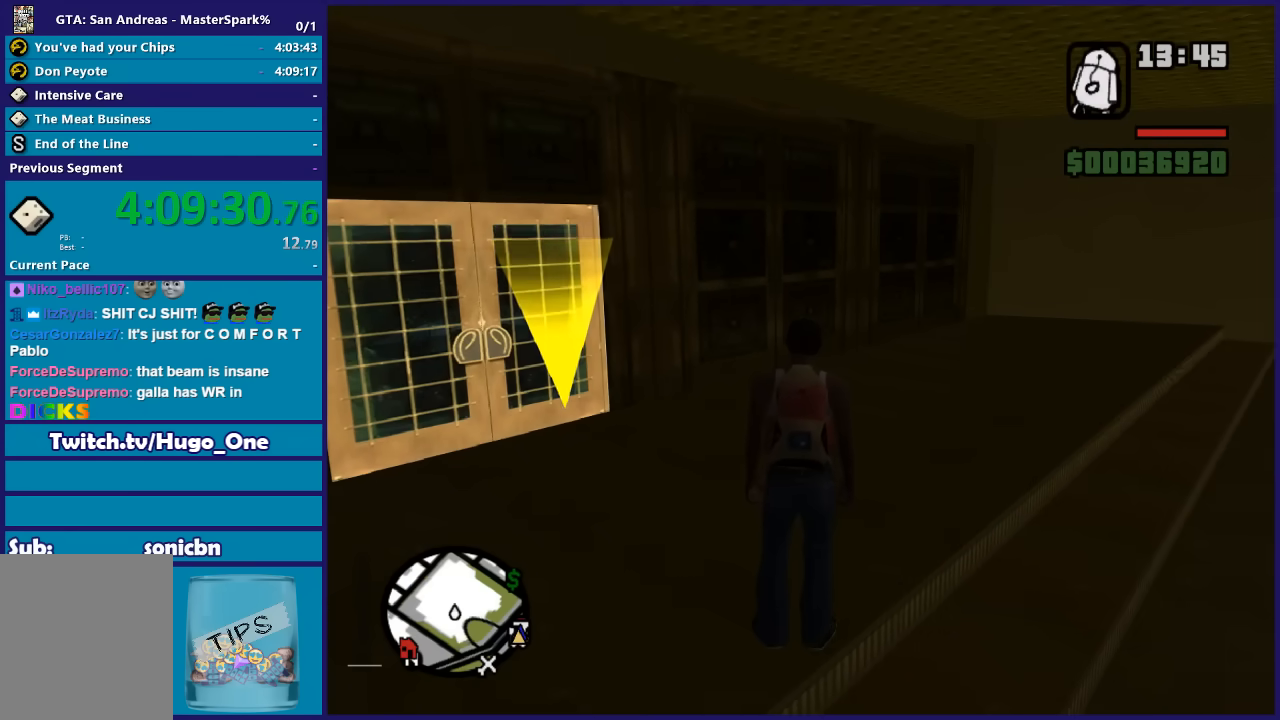
{"buttons": [], "left_stick": "center", "right_stick": "center", "events": [[167, "L1", "down"], [334, "L1", "up"]]}
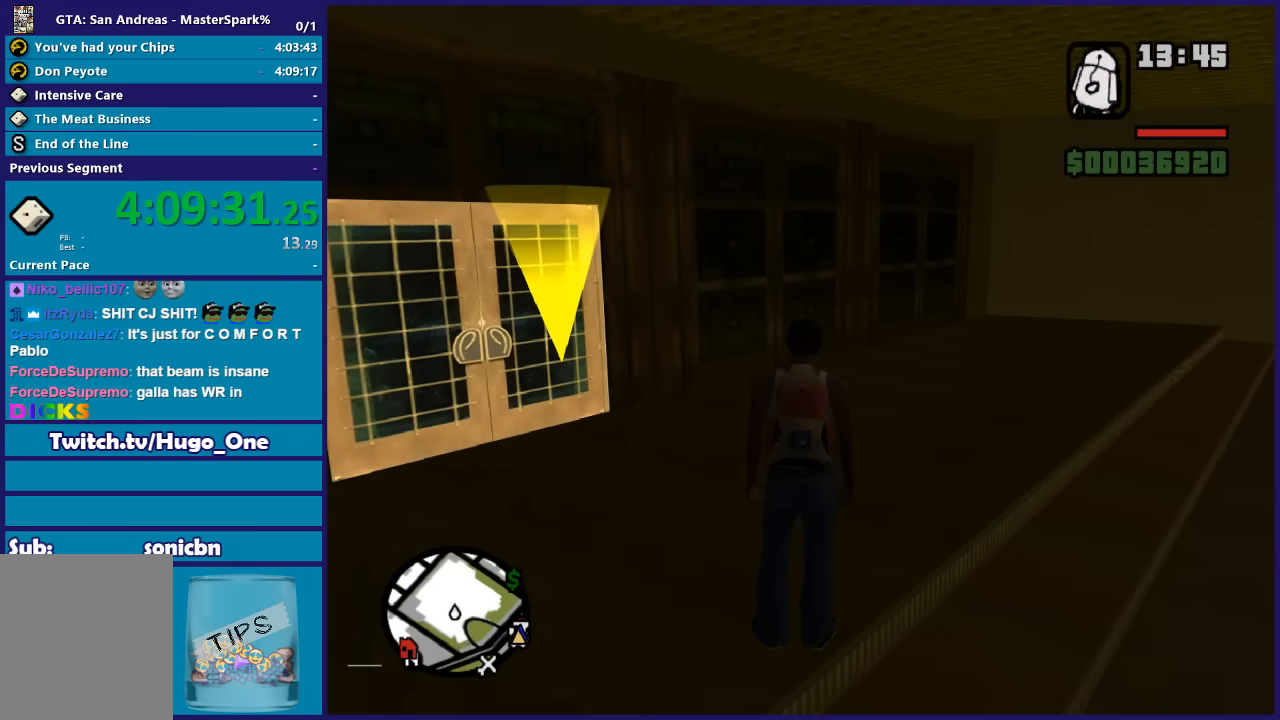
{"buttons": [], "left_stick": "center", "right_stick": "center", "events": [[133, "L1", "down"], [334, "L1", "up"]]}
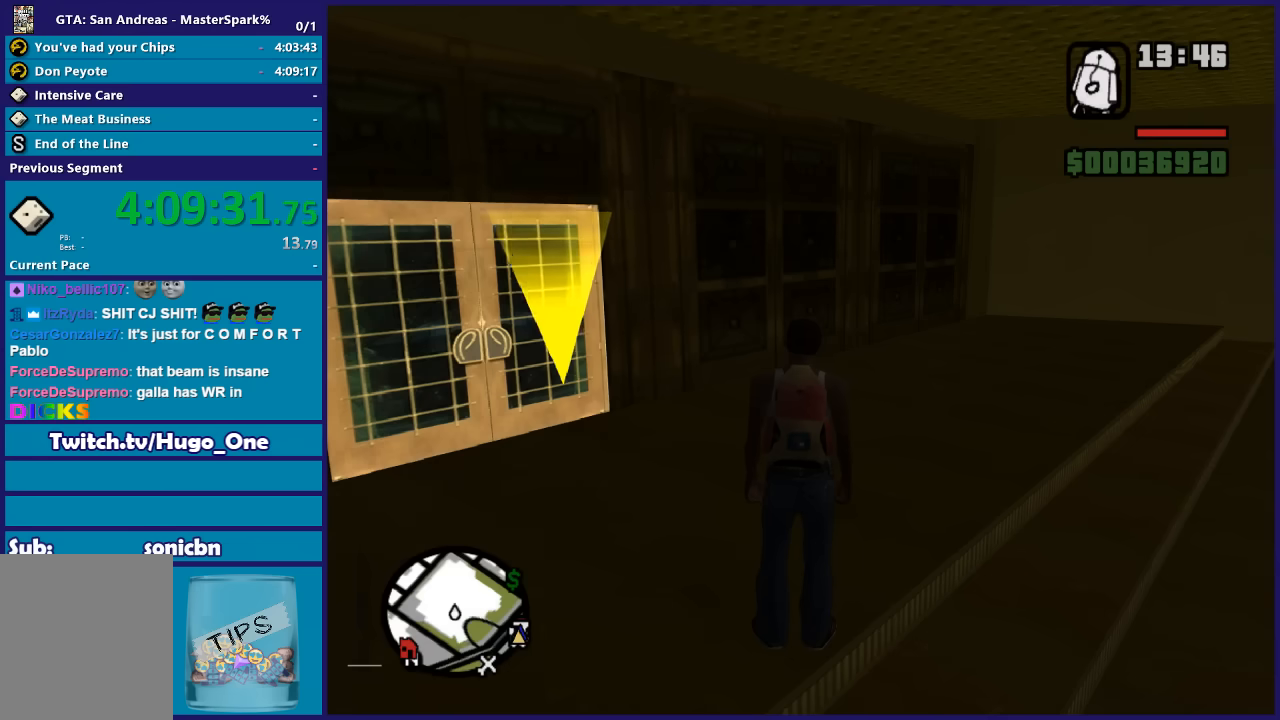
{"buttons": ["L1"], "left_stick": "center", "right_stick": "center", "events": [[34, "L1", "down"], [234, "L1", "up"], [468, "L1", "down"]]}
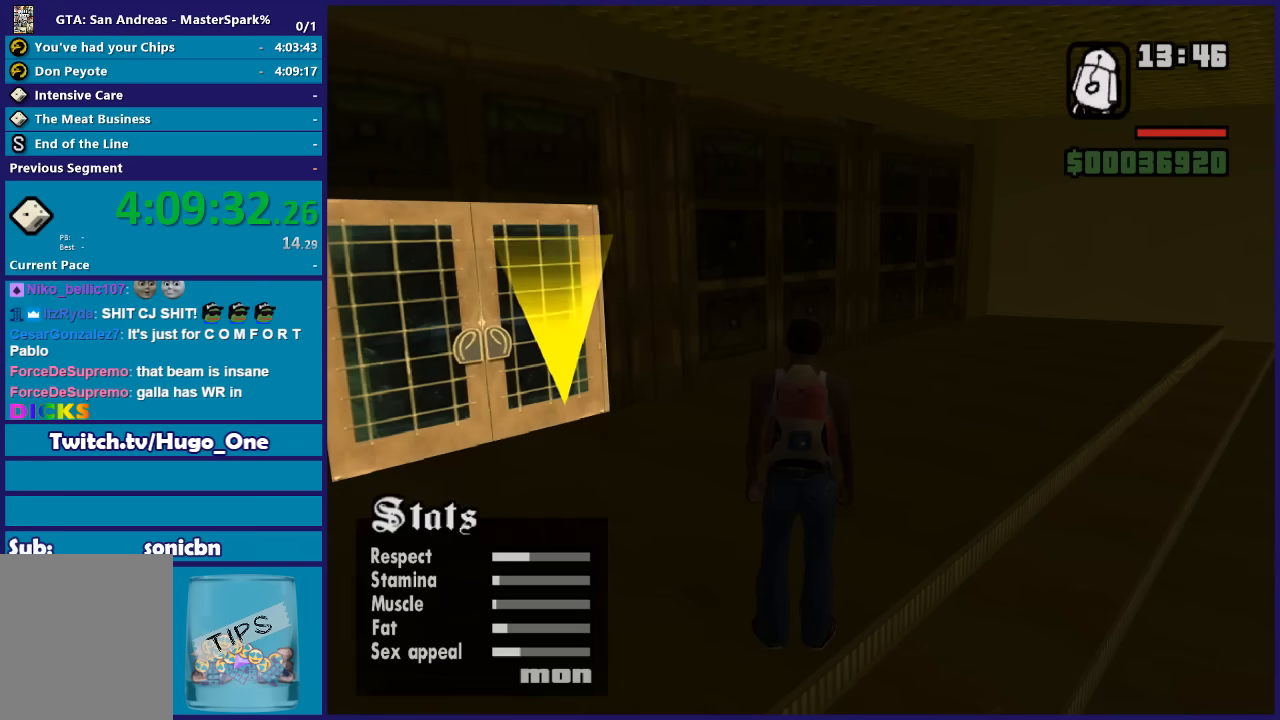
{"buttons": ["L1"], "left_stick": "center", "right_stick": "center", "events": [[167, "L1", "up"], [434, "L1", "down"]]}
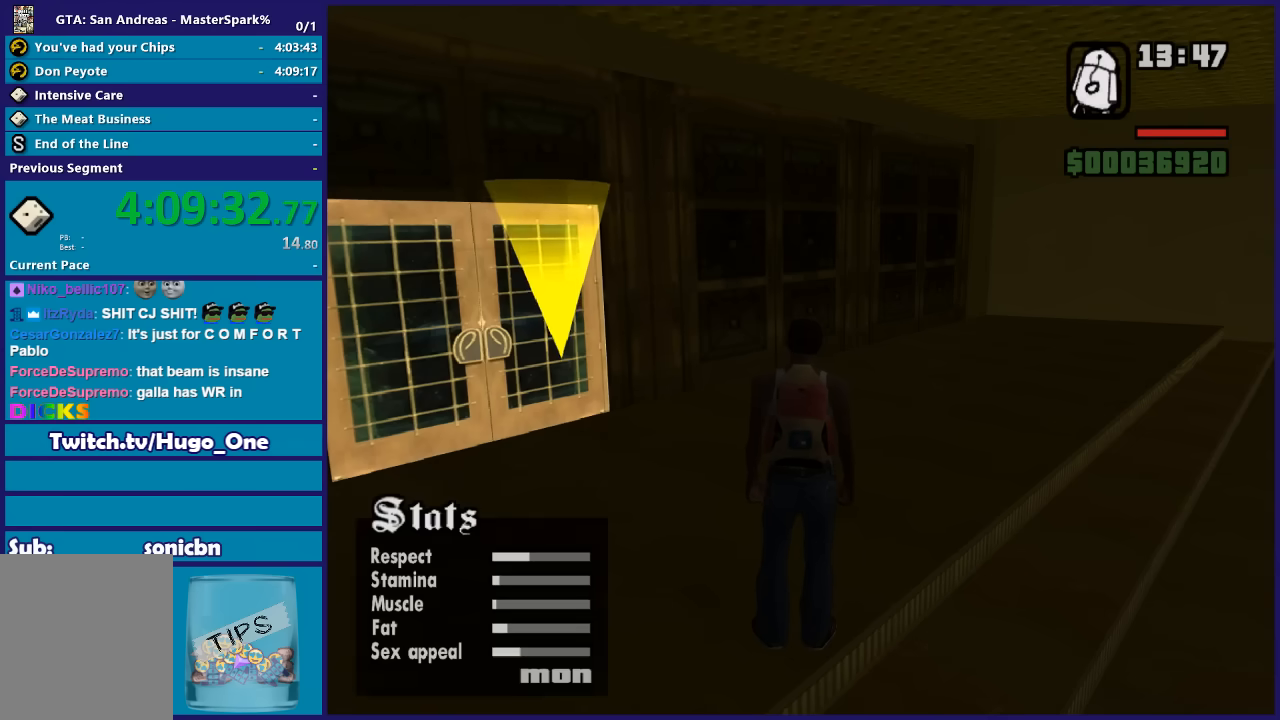
{"buttons": [], "left_stick": "center", "right_stick": "center", "events": [[134, "L1", "up"], [301, "L1", "down"], [501, "L1", "up"]]}
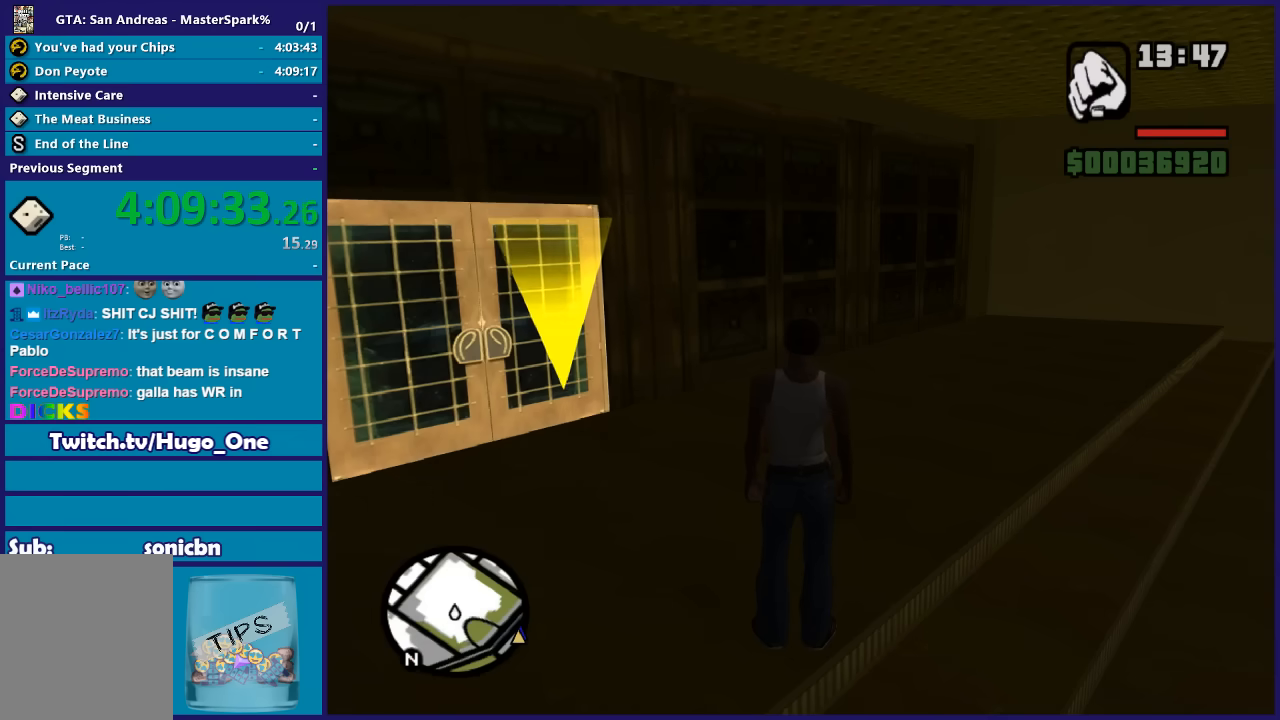
{"buttons": [], "left_stick": "center", "right_stick": "center", "events": []}